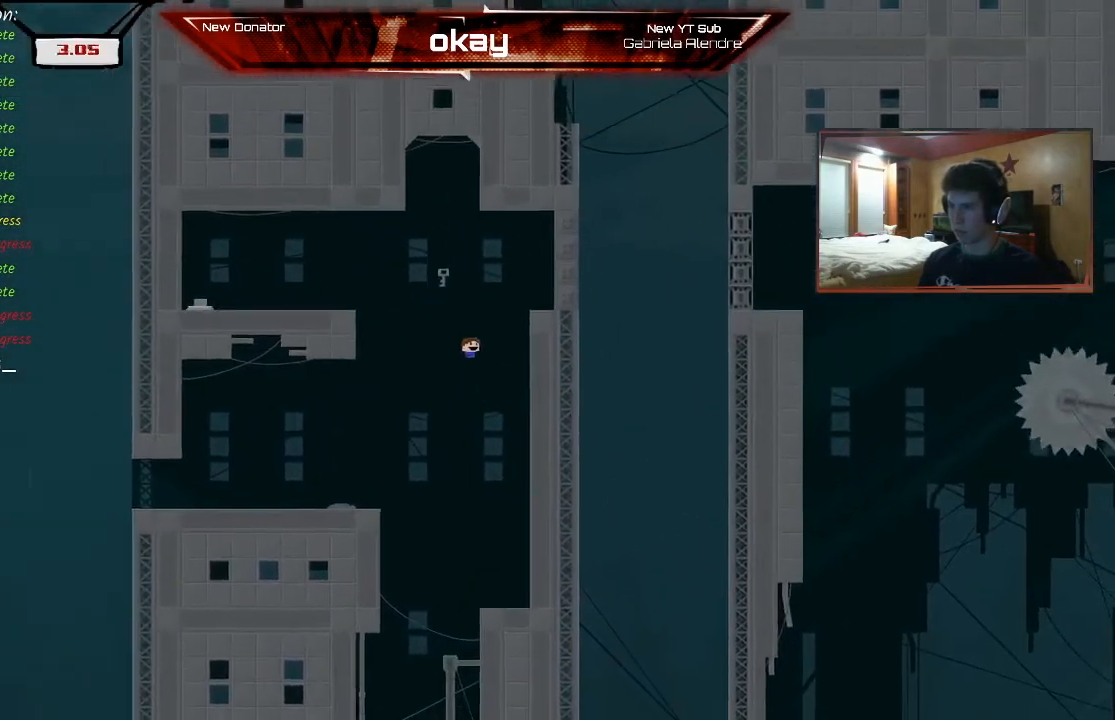
Gameplay with a controller (Xbox layout); each line is a JSON object with the inputs held at the frame after it. "events" lists button and stick changes between this image and that frame as [ms after this image, input, new state], when the widget could be followed in between. Not read: right_stick.
{"buttons": ["A", "R2"], "left_stick": "left", "events": [[100, "left_stick", "left"], [233, "A", "up"], [300, "A", "down"]]}
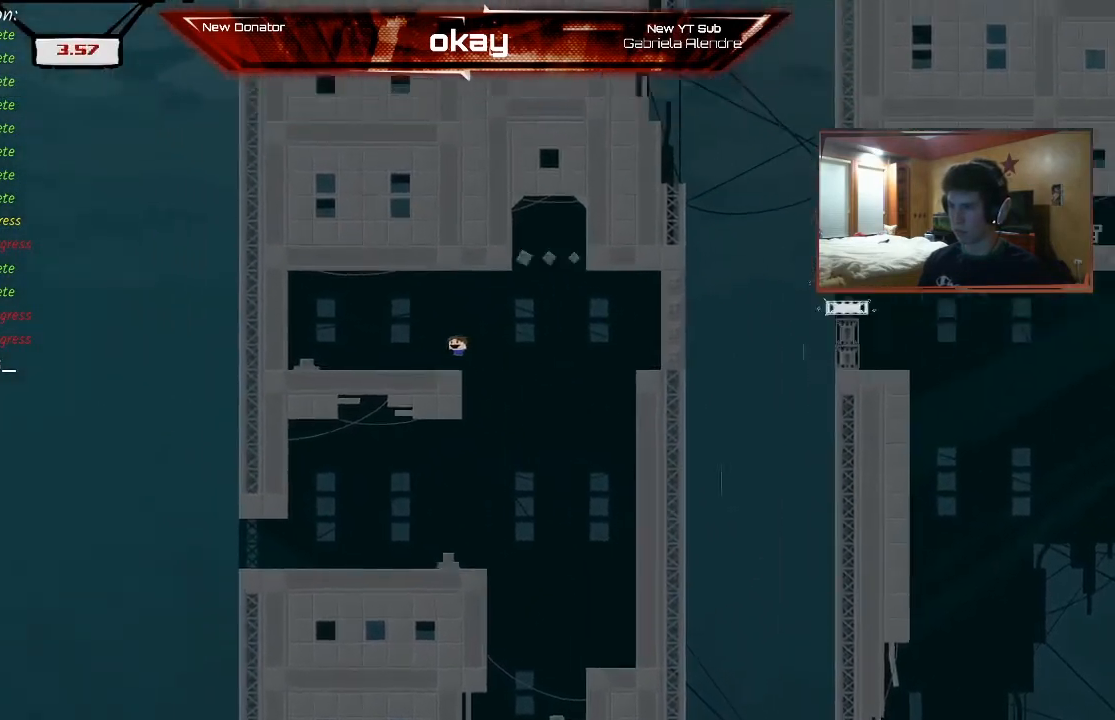
{"buttons": ["R2"], "left_stick": "left", "events": [[167, "A", "up"], [467, "A", "down"], [500, "A", "up"]]}
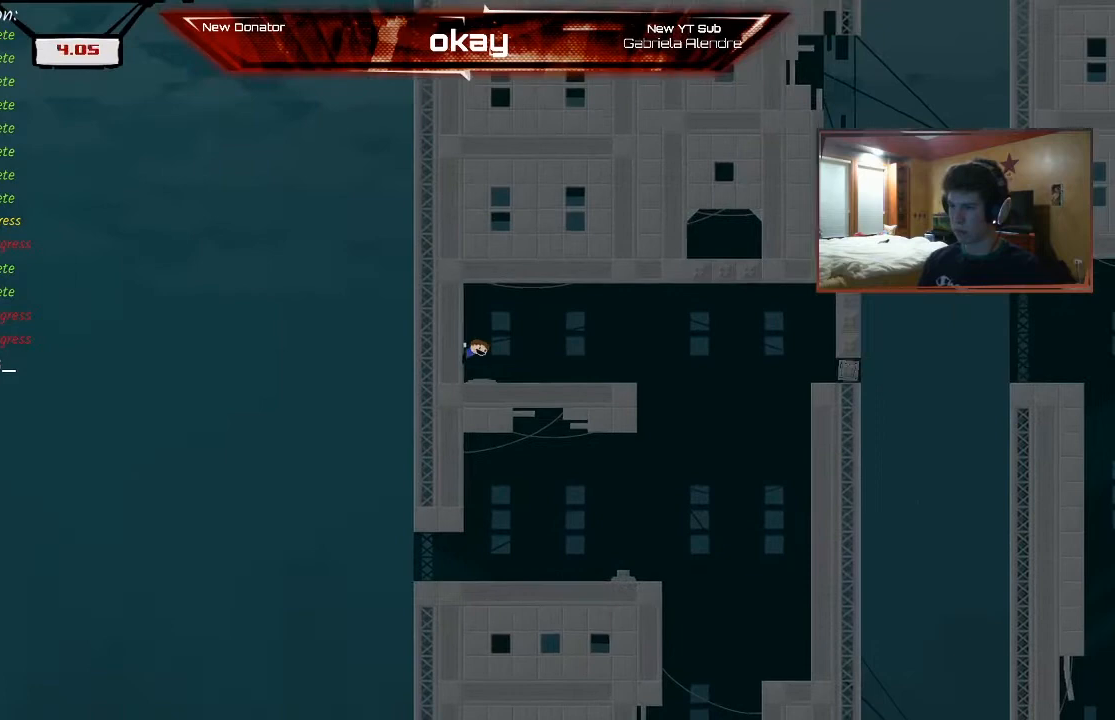
{"buttons": ["A", "R2"], "left_stick": "right", "events": [[33, "left_stick", "right"], [67, "A", "down"], [200, "A", "up"], [500, "A", "down"]]}
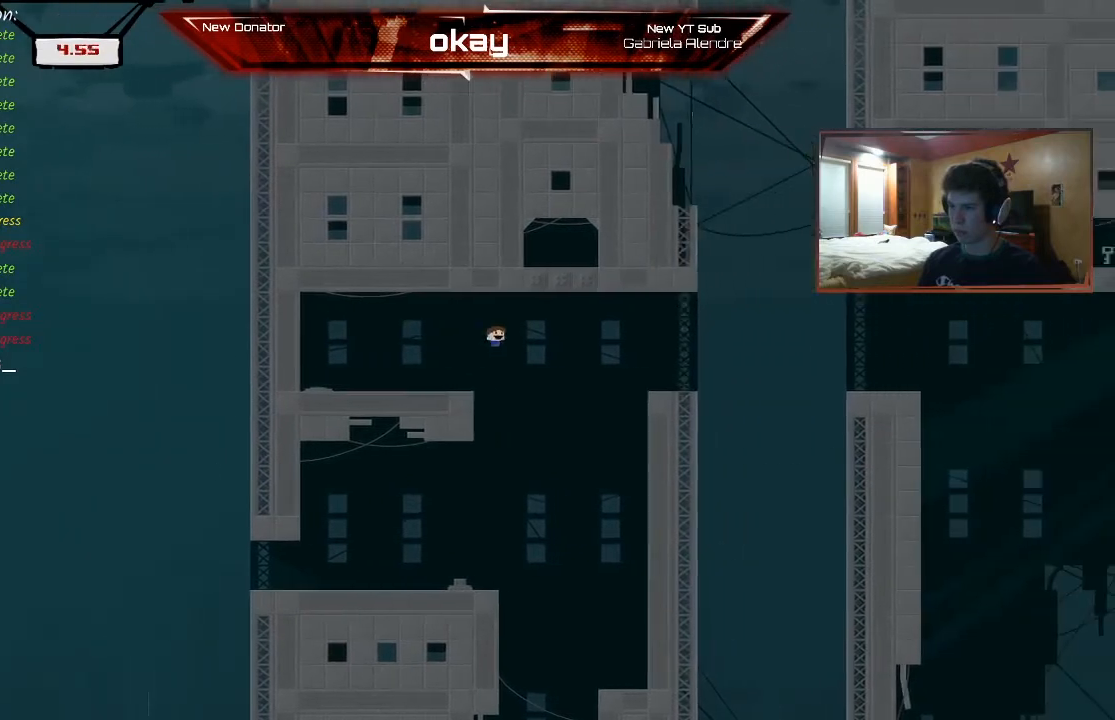
{"buttons": ["R2"], "left_stick": "right", "events": [[67, "A", "up"]]}
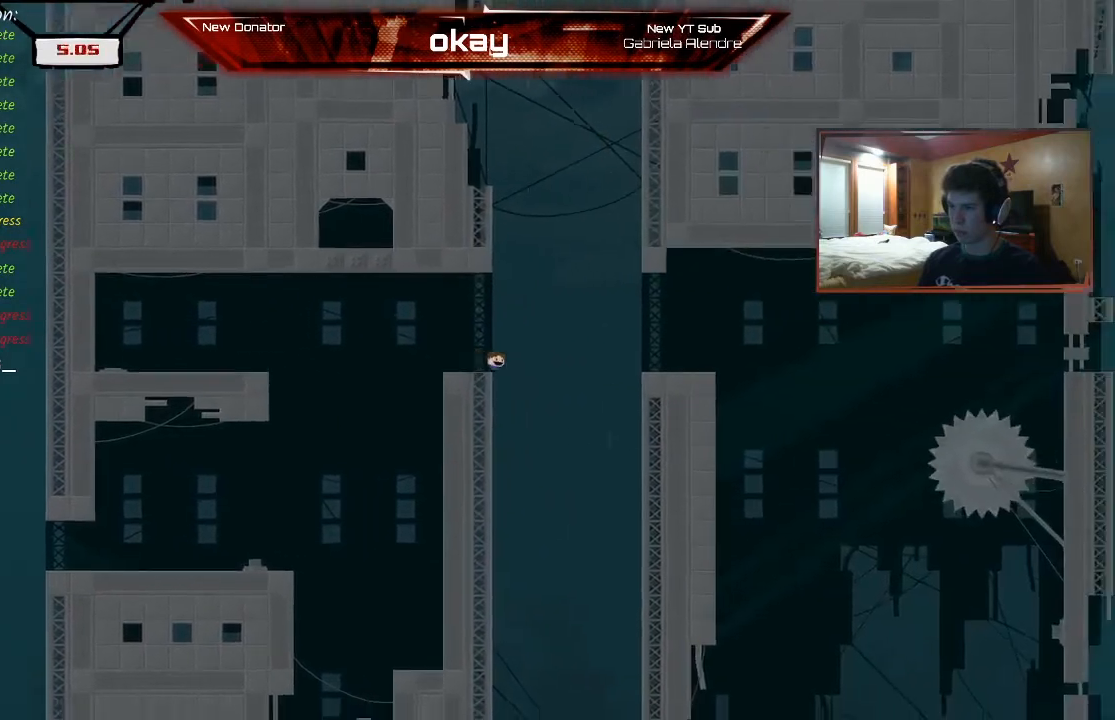
{"buttons": ["R2"], "left_stick": "right", "events": [[33, "A", "down"], [167, "A", "up"]]}
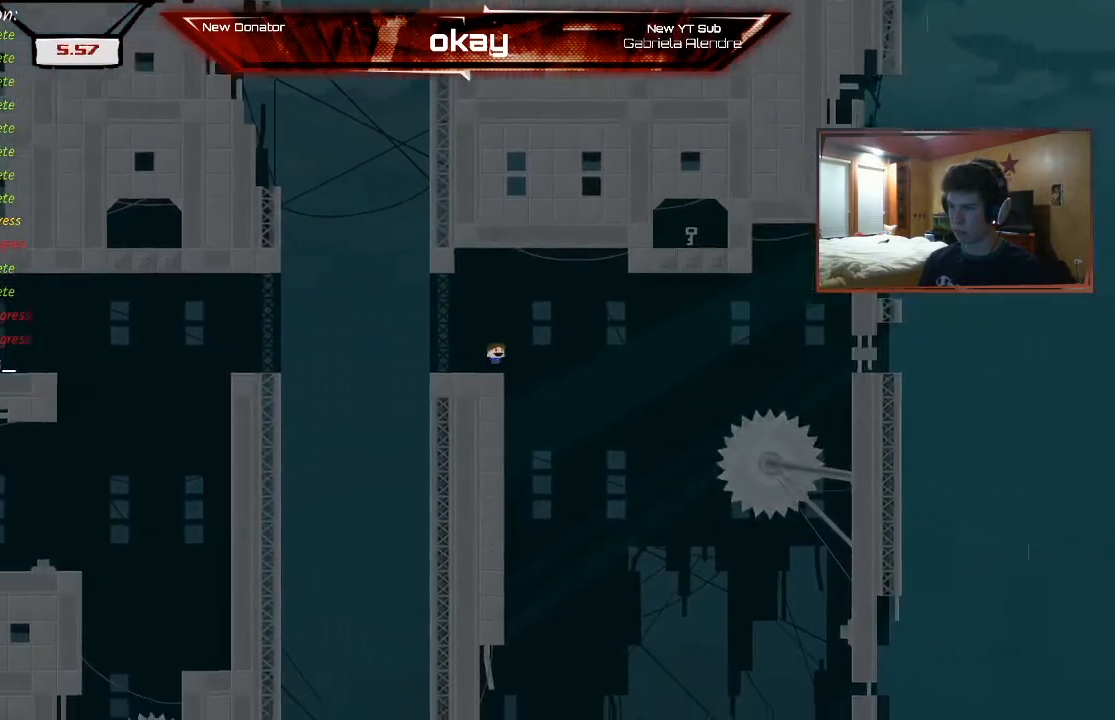
{"buttons": ["R2"], "left_stick": "right", "events": [[33, "A", "down"], [133, "A", "up"], [167, "L2", "down"], [333, "L2", "up"], [400, "A", "down"], [467, "A", "up"]]}
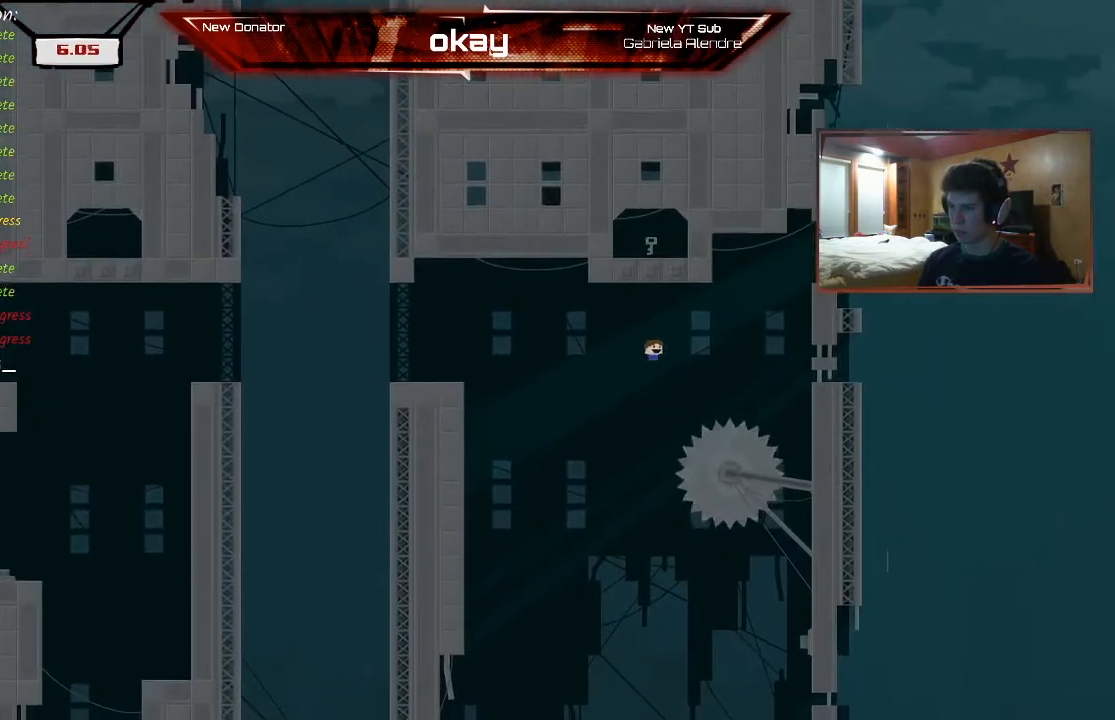
{"buttons": ["R2"], "left_stick": "right", "events": [[133, "L2", "down"], [200, "L2", "up"]]}
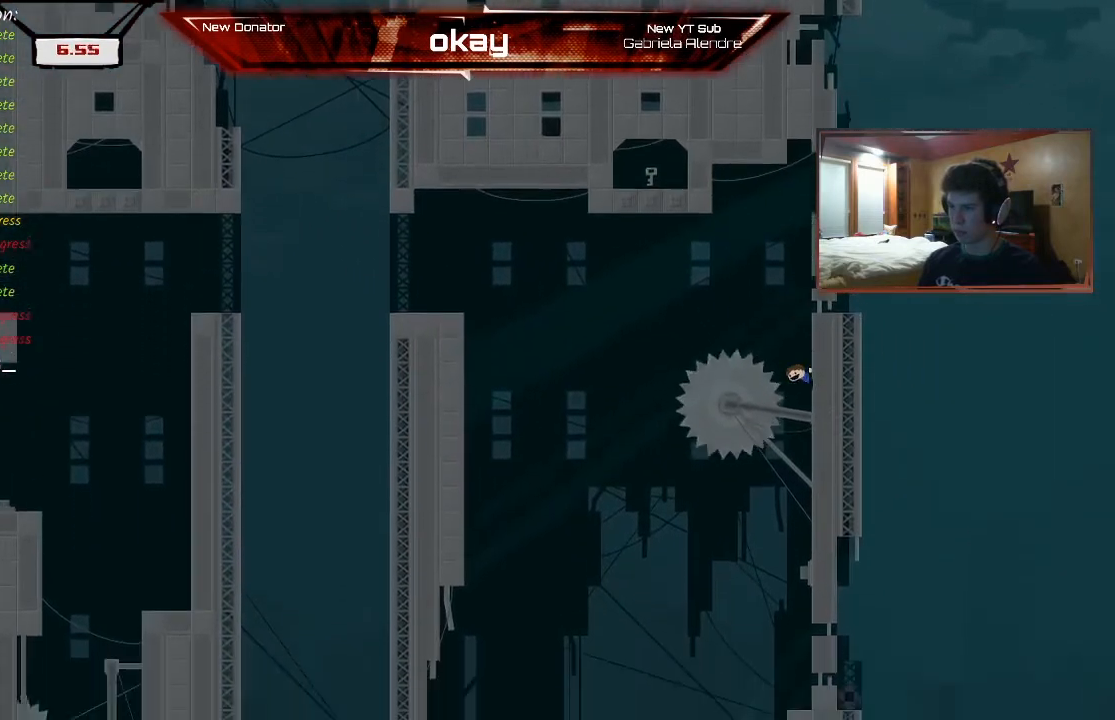
{"buttons": ["R2"], "left_stick": "right", "events": []}
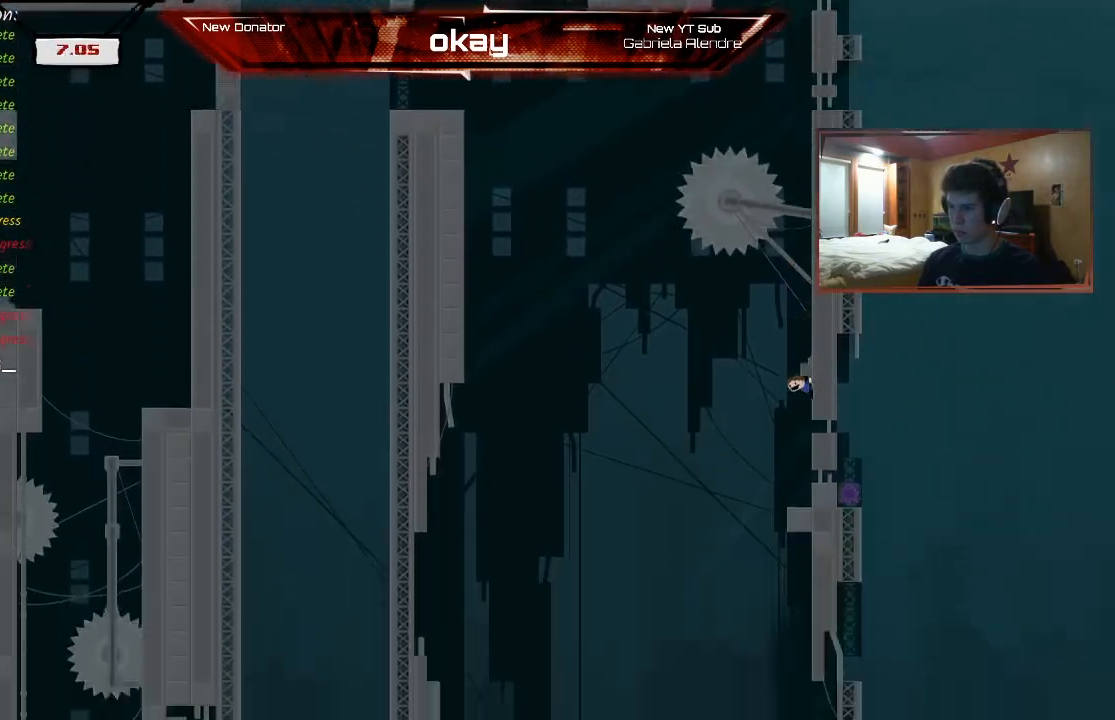
{"buttons": ["A", "R2"], "left_stick": "right", "events": [[367, "A", "down"]]}
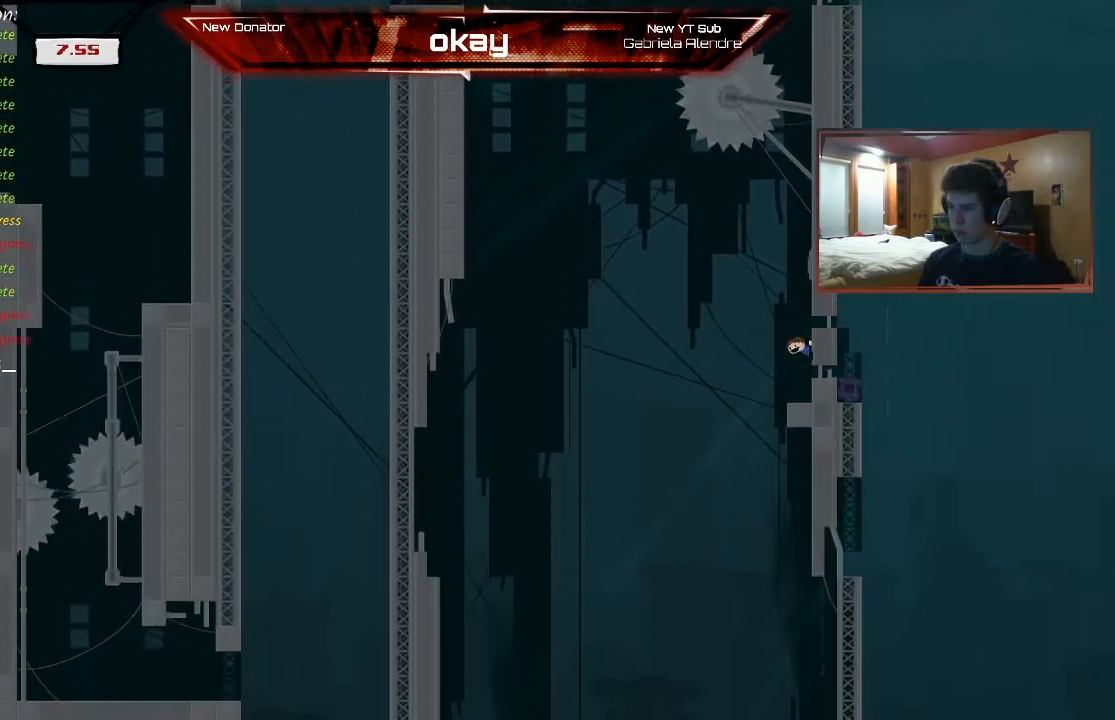
{"buttons": ["A", "R2"], "left_stick": "center", "events": [[233, "A", "up"], [267, "left_stick", "center"], [333, "A", "down"]]}
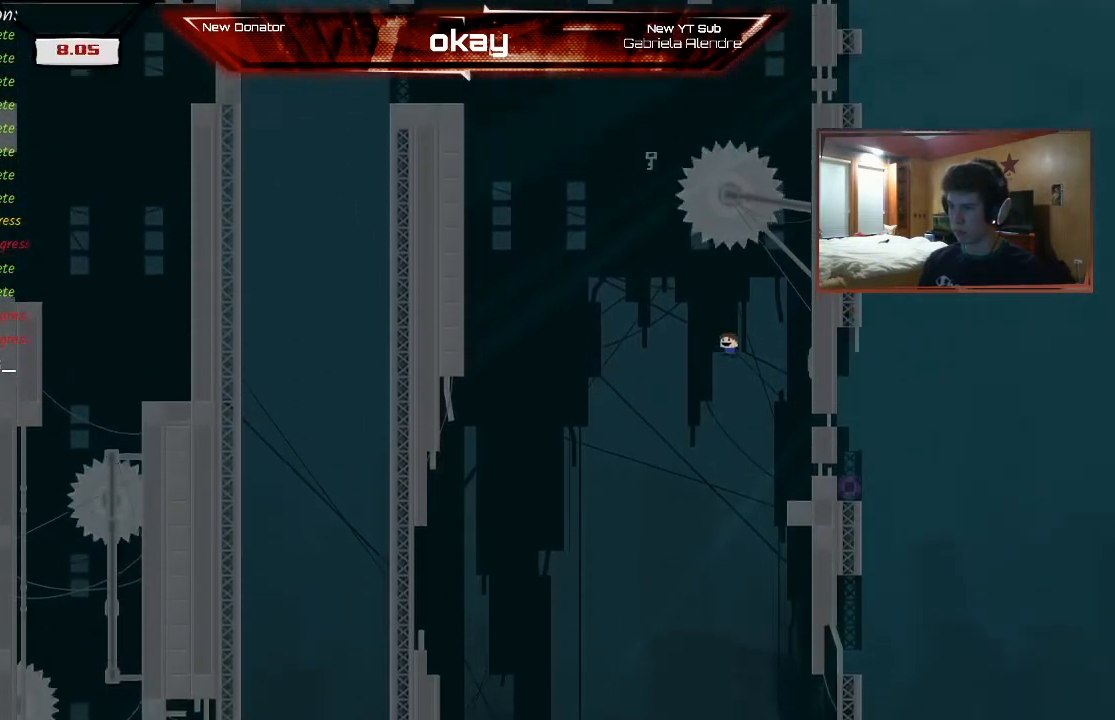
{"buttons": ["A", "R2"], "left_stick": "left", "events": [[133, "left_stick", "right"], [333, "A", "up"], [333, "left_stick", "left"], [467, "A", "down"]]}
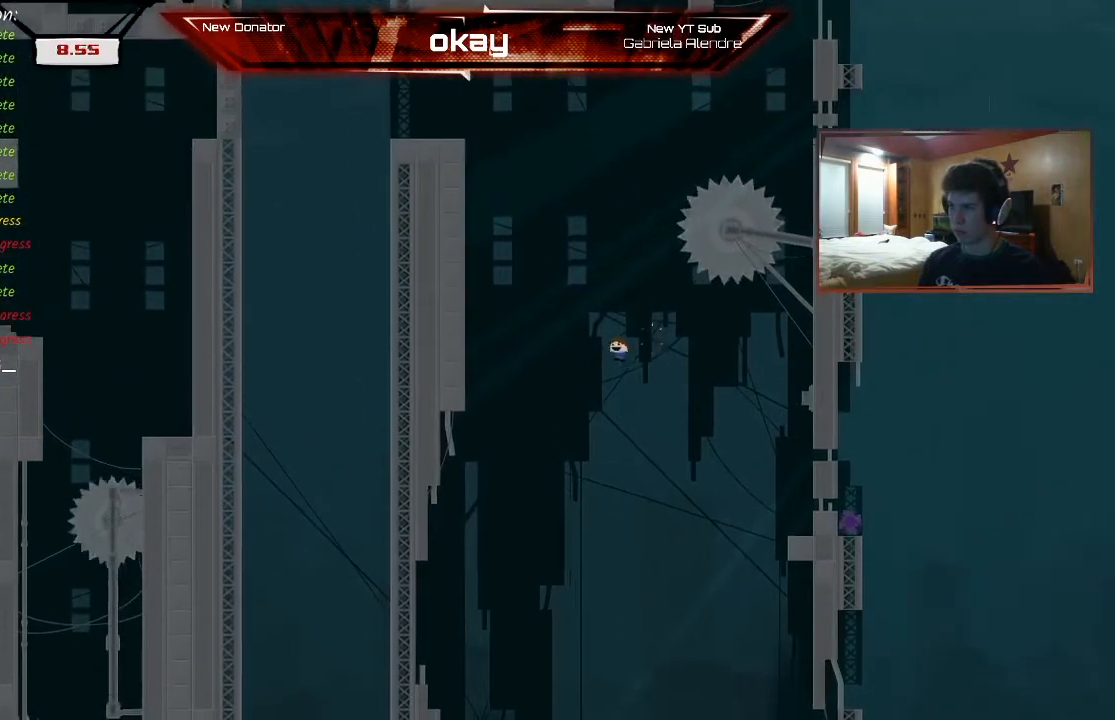
{"buttons": ["A", "R2"], "left_stick": "left", "events": [[367, "A", "up"], [467, "A", "down"]]}
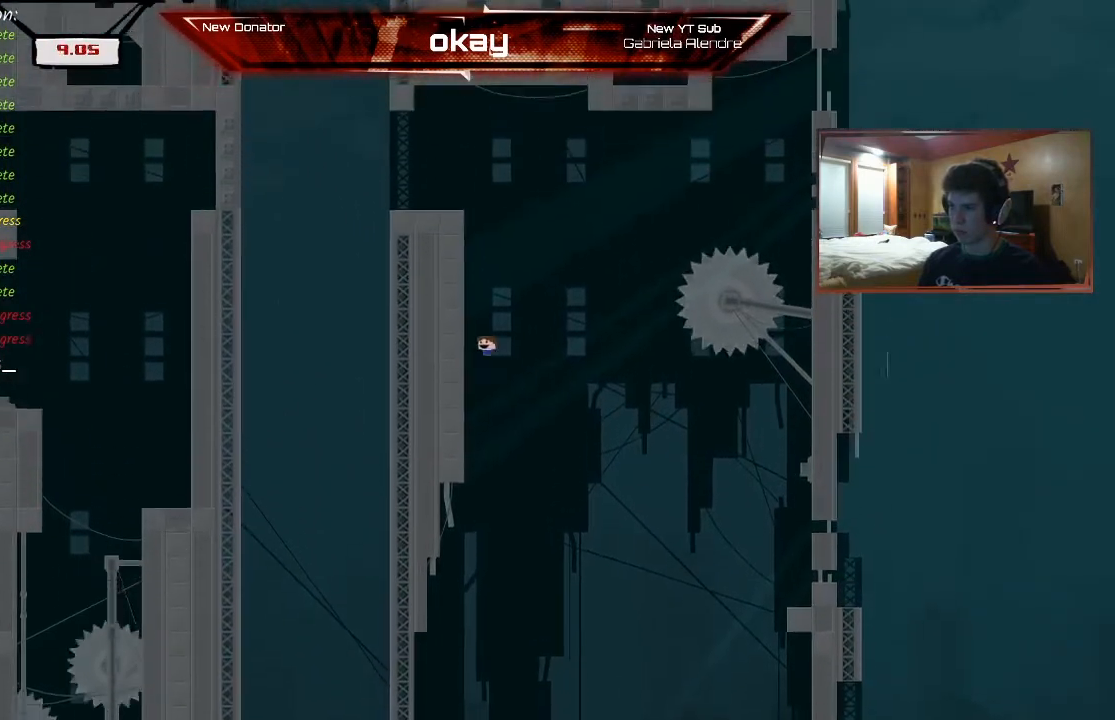
{"buttons": ["A", "R2"], "left_stick": "left", "events": [[200, "A", "up"], [233, "A", "down"], [467, "A", "up"], [500, "A", "down"]]}
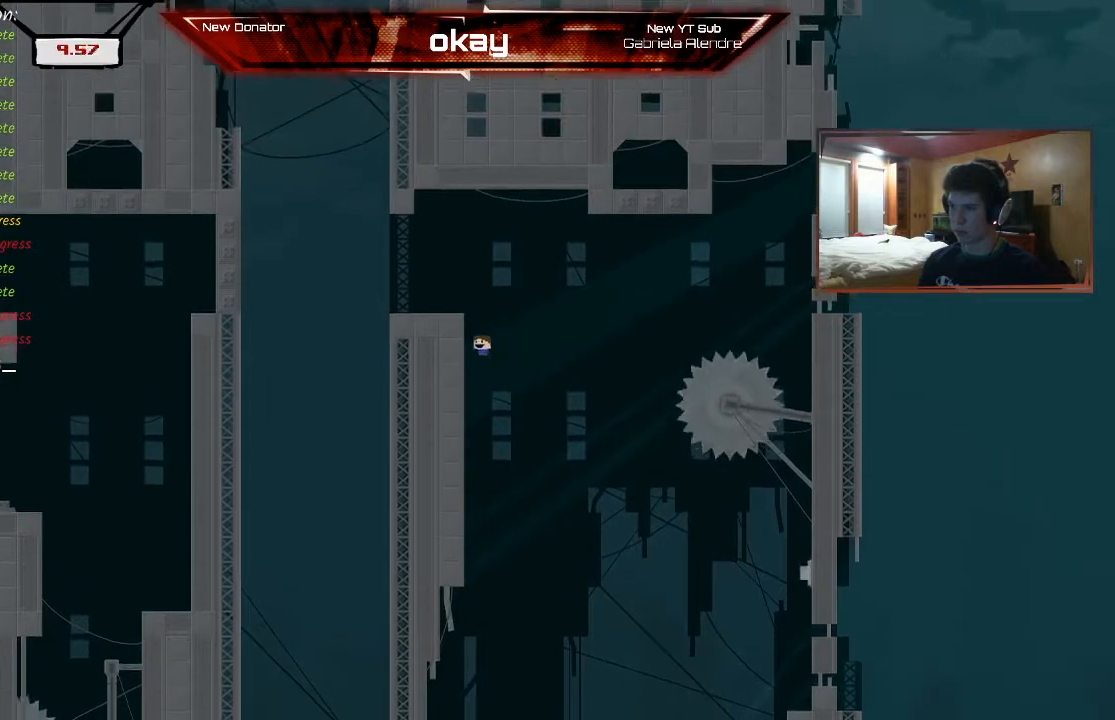
{"buttons": ["L2", "R2"], "left_stick": "left", "events": [[133, "A", "up"], [200, "A", "down"], [500, "A", "up"], [500, "L2", "down"]]}
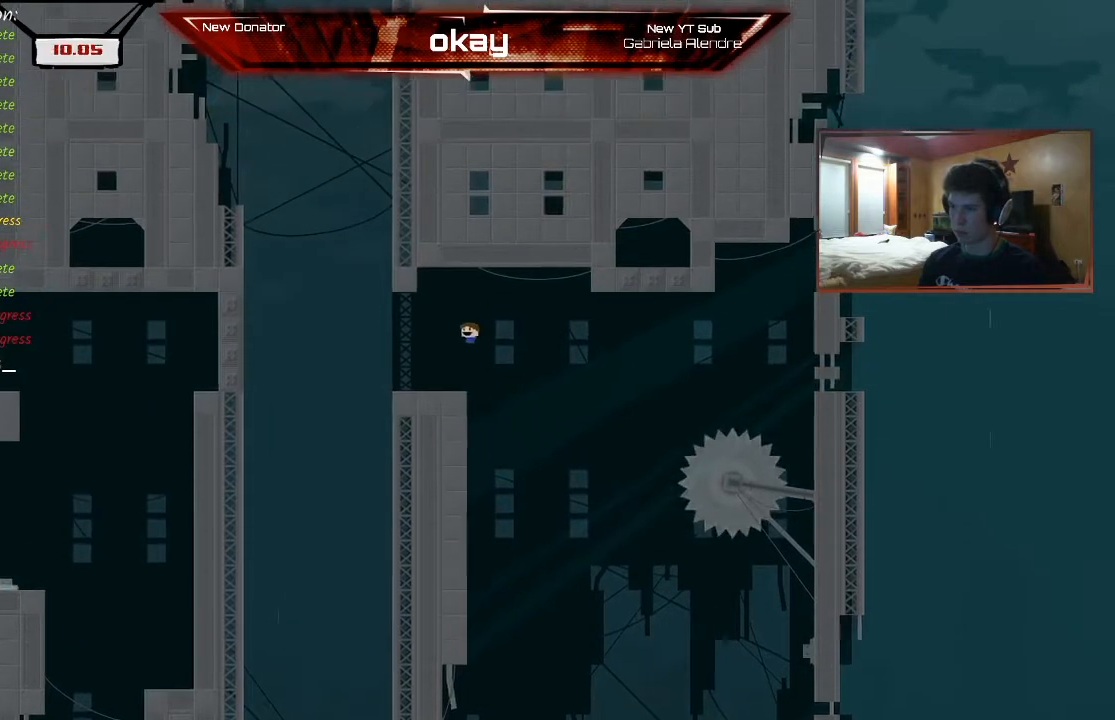
{"buttons": ["R2"], "left_stick": "right", "events": [[67, "L2", "up"], [367, "left_stick", "right"]]}
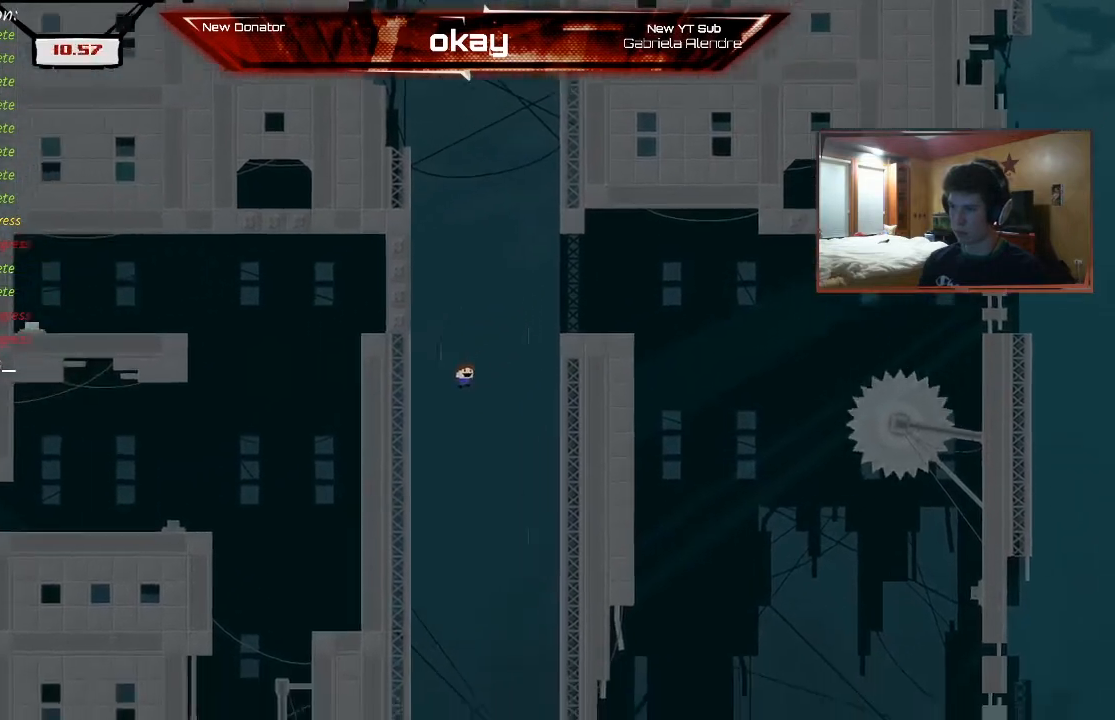
{"buttons": ["R2"], "left_stick": "left", "events": [[100, "left_stick", "center"], [433, "left_stick", "left"]]}
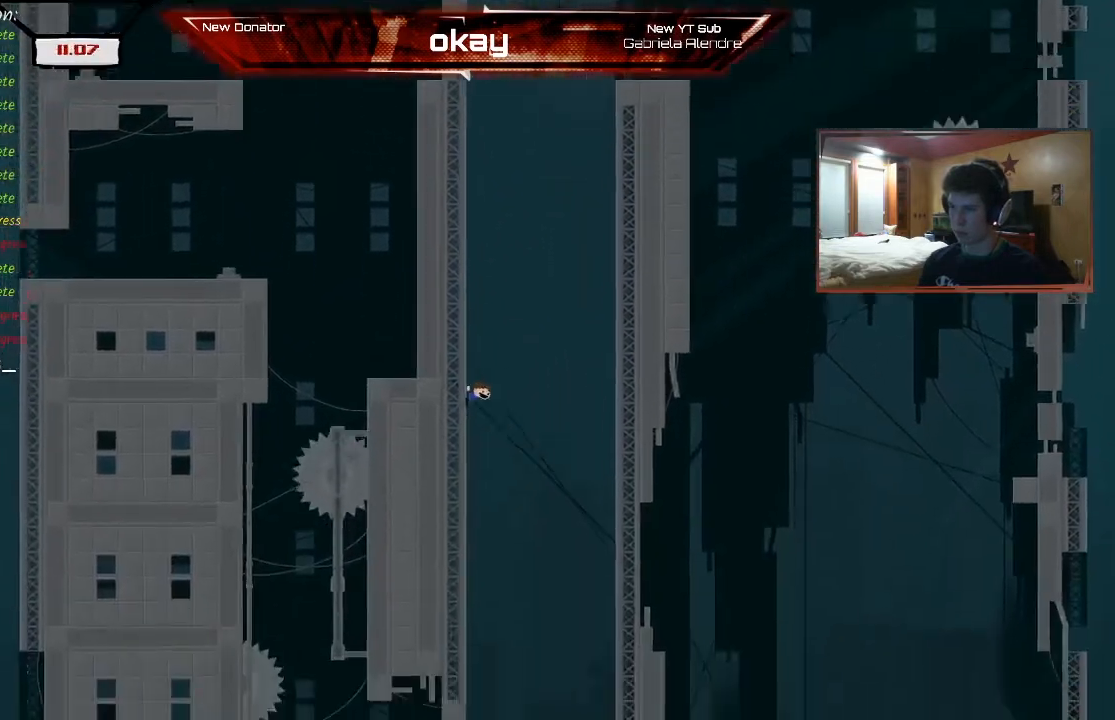
{"buttons": ["R2"], "left_stick": "left", "events": []}
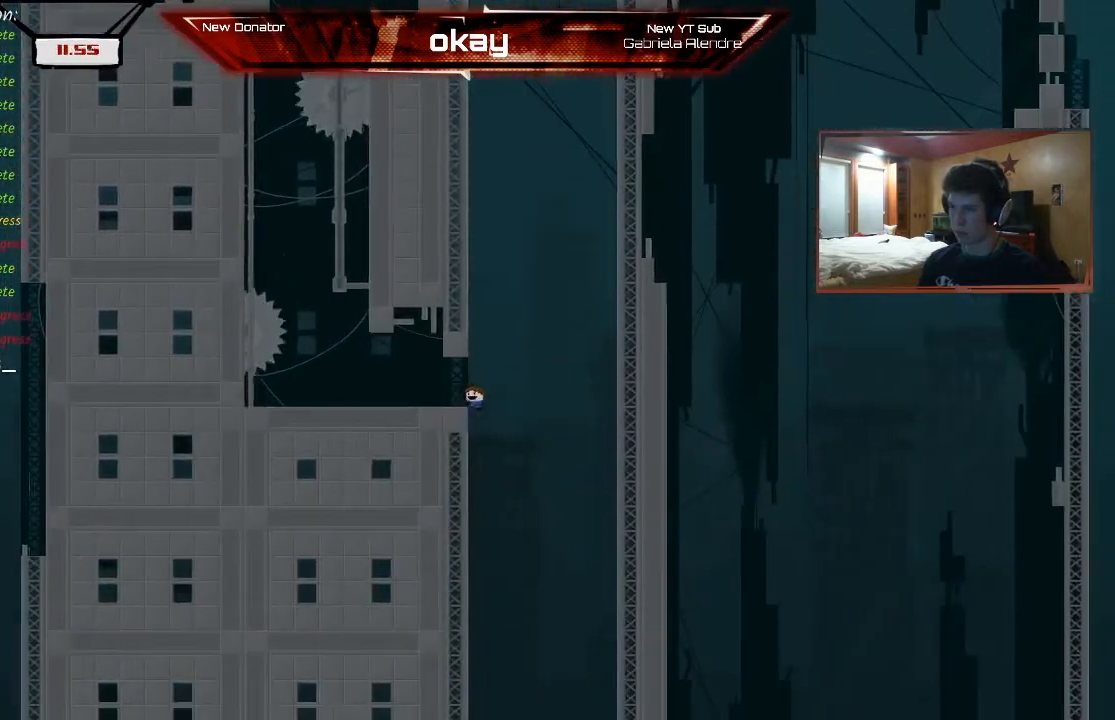
{"buttons": ["R2"], "left_stick": "left", "events": []}
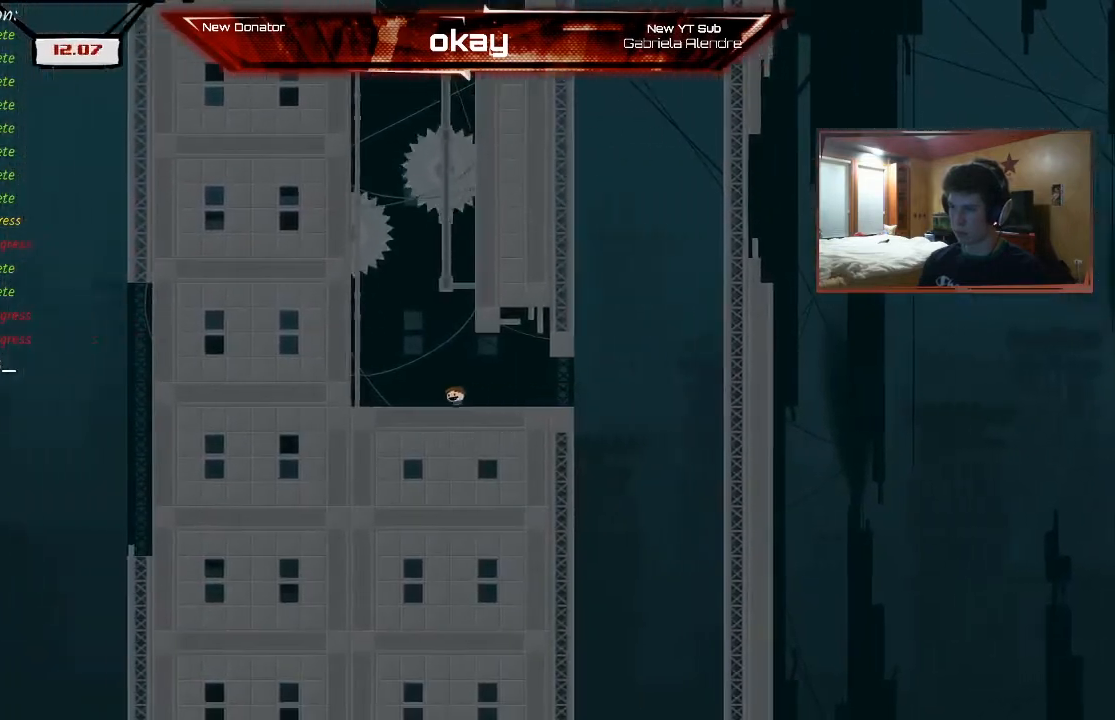
{"buttons": ["R2"], "left_stick": "right", "events": [[233, "left_stick", "center"], [467, "left_stick", "right"]]}
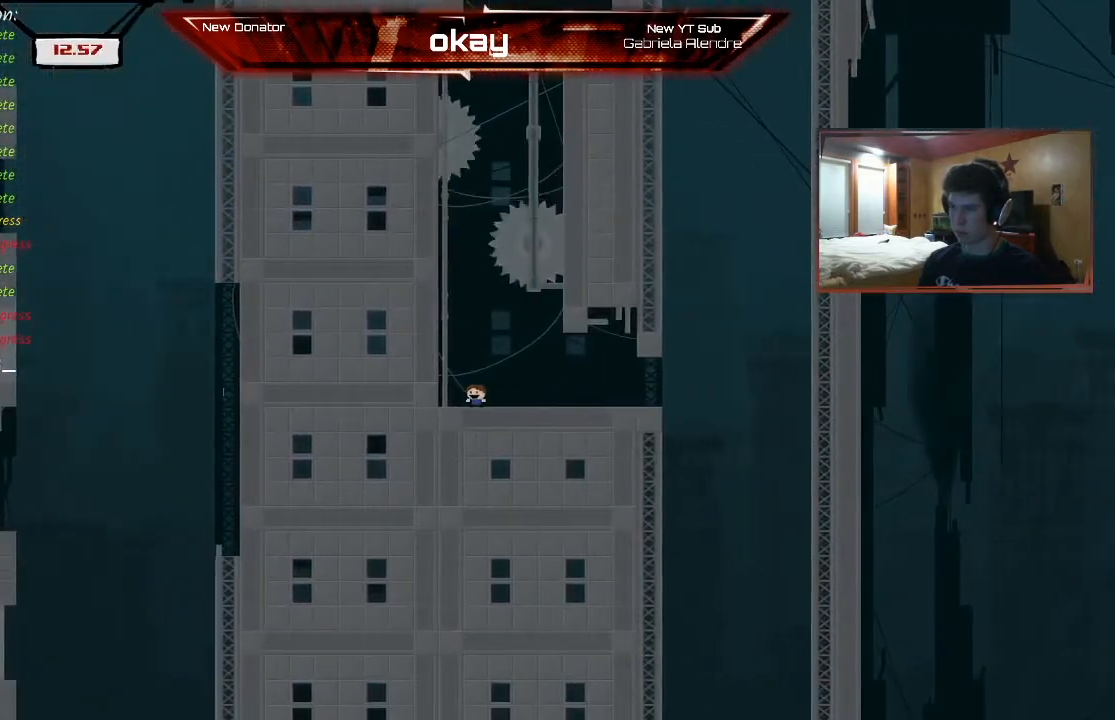
{"buttons": ["R2"], "left_stick": "left", "events": [[400, "left_stick", "center"], [500, "left_stick", "left"]]}
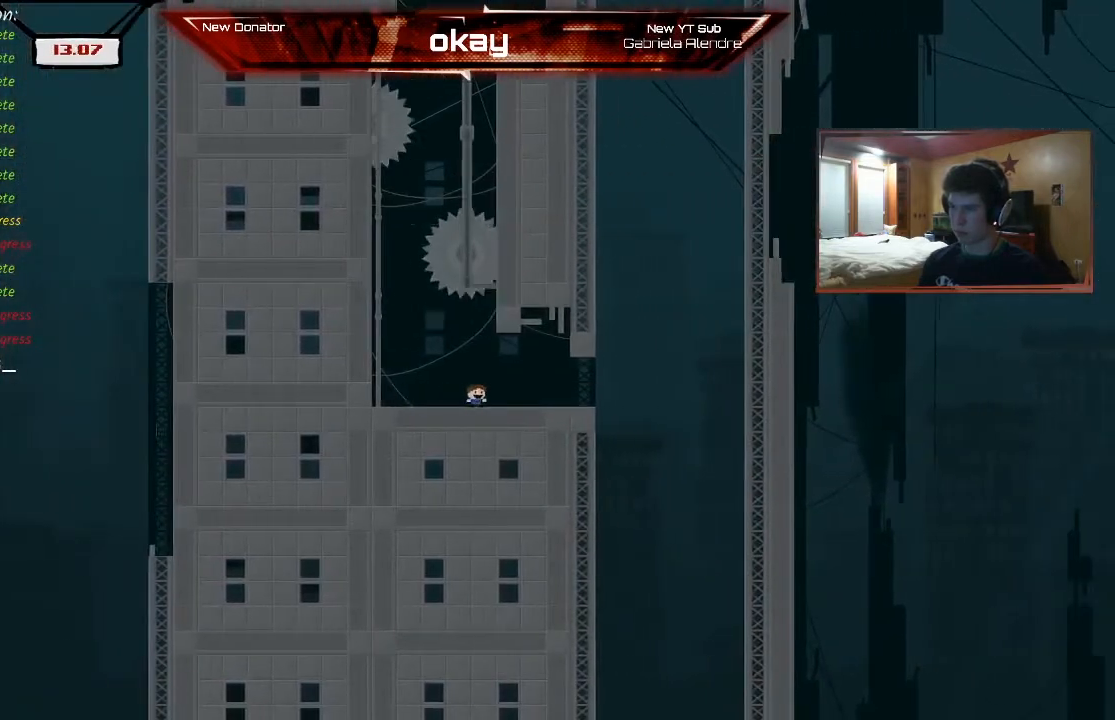
{"buttons": ["A", "R2"], "left_stick": "center", "events": [[233, "left_stick", "center"], [433, "A", "down"]]}
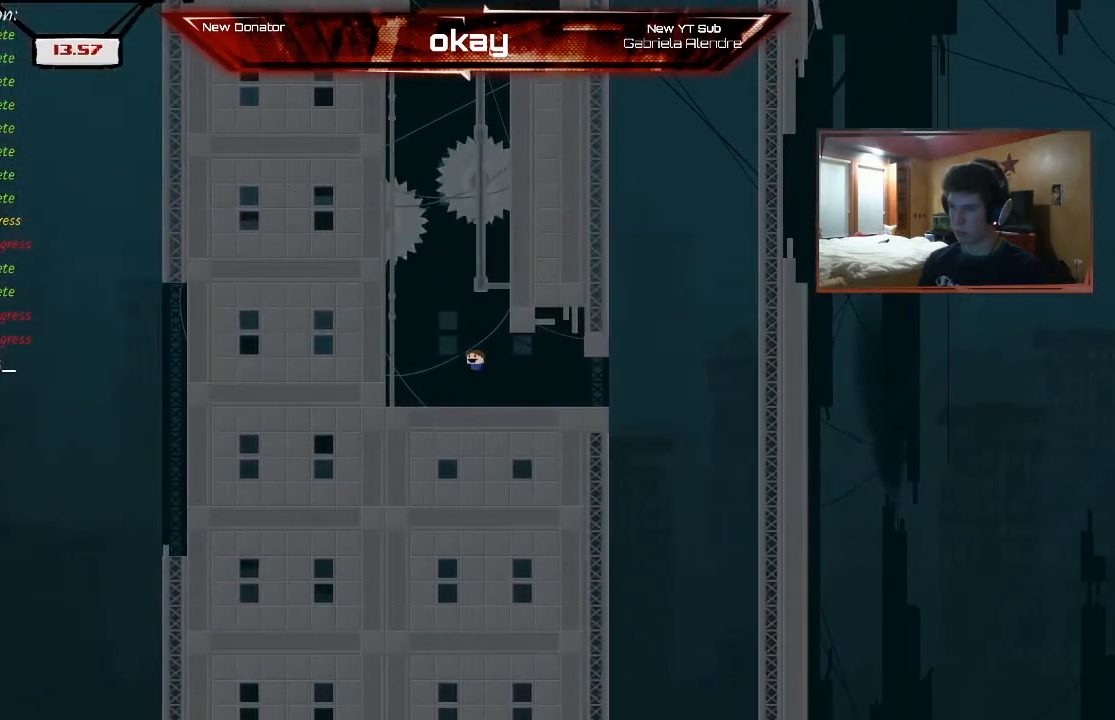
{"buttons": ["A", "R2"], "left_stick": "right", "events": [[133, "A", "up"], [233, "A", "down"], [300, "left_stick", "right"]]}
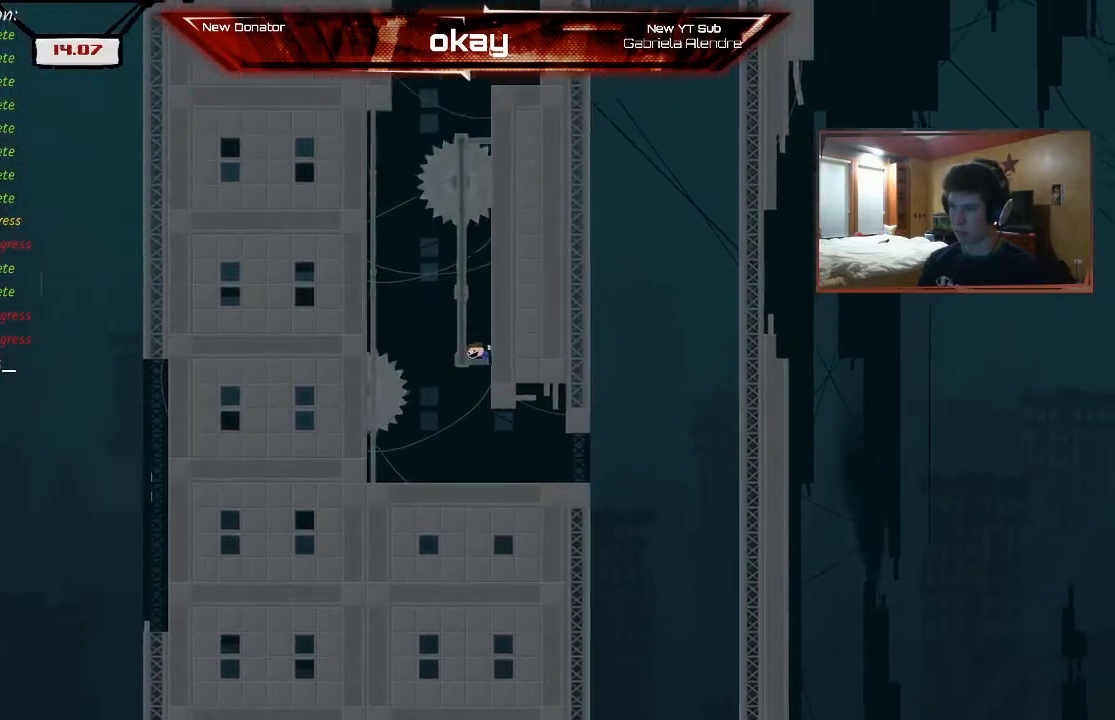
{"buttons": ["A", "R2"], "left_stick": "left", "events": [[100, "A", "up"], [167, "A", "down"], [300, "left_stick", "center"], [433, "A", "up"], [500, "A", "down"], [500, "left_stick", "left"]]}
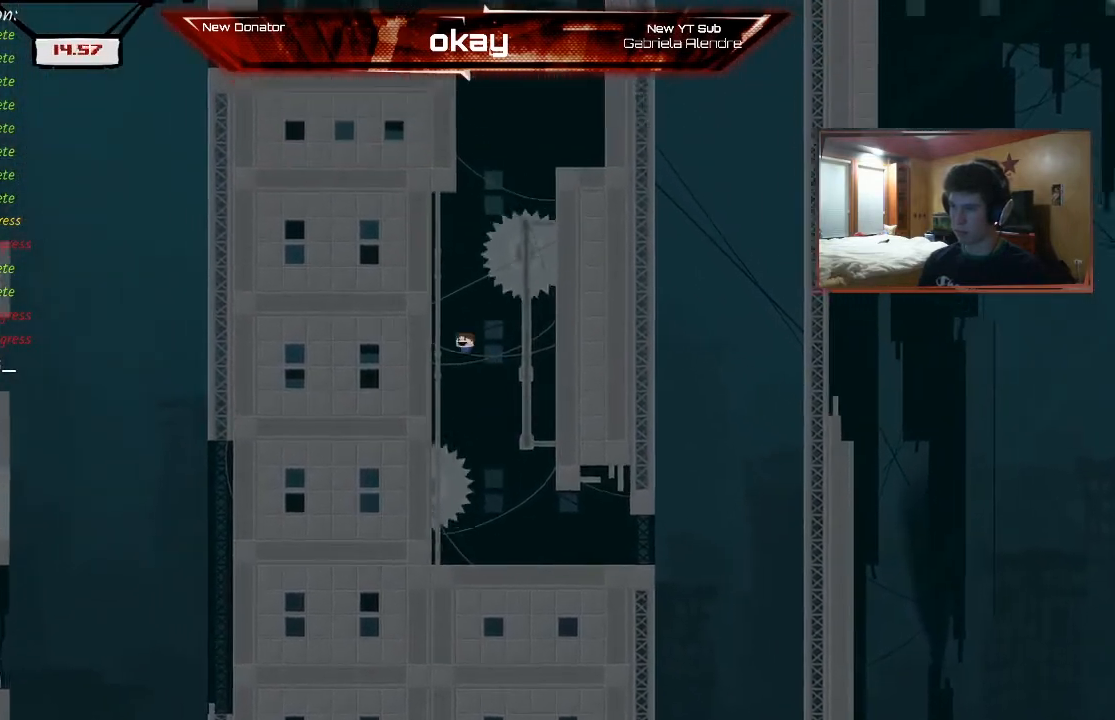
{"buttons": ["A", "R2"], "left_stick": "right", "events": [[367, "A", "up"], [433, "A", "down"], [433, "left_stick", "center"], [500, "left_stick", "right"]]}
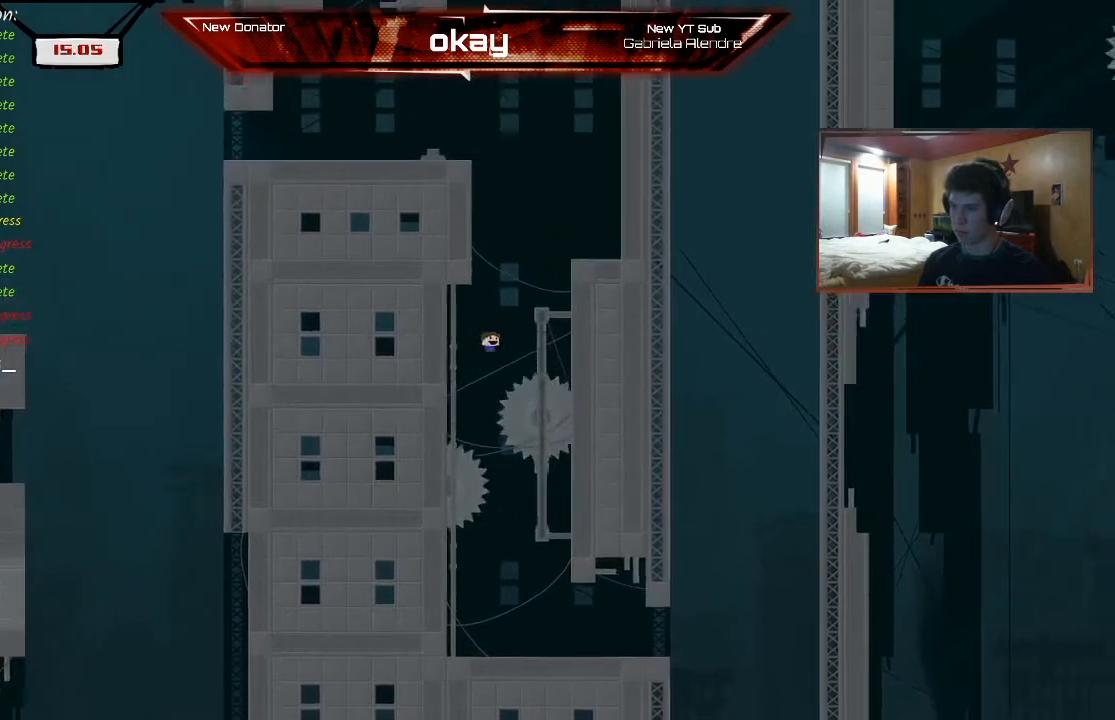
{"buttons": ["A", "R2"], "left_stick": "left", "events": [[200, "A", "up"], [267, "A", "down"], [267, "left_stick", "left"]]}
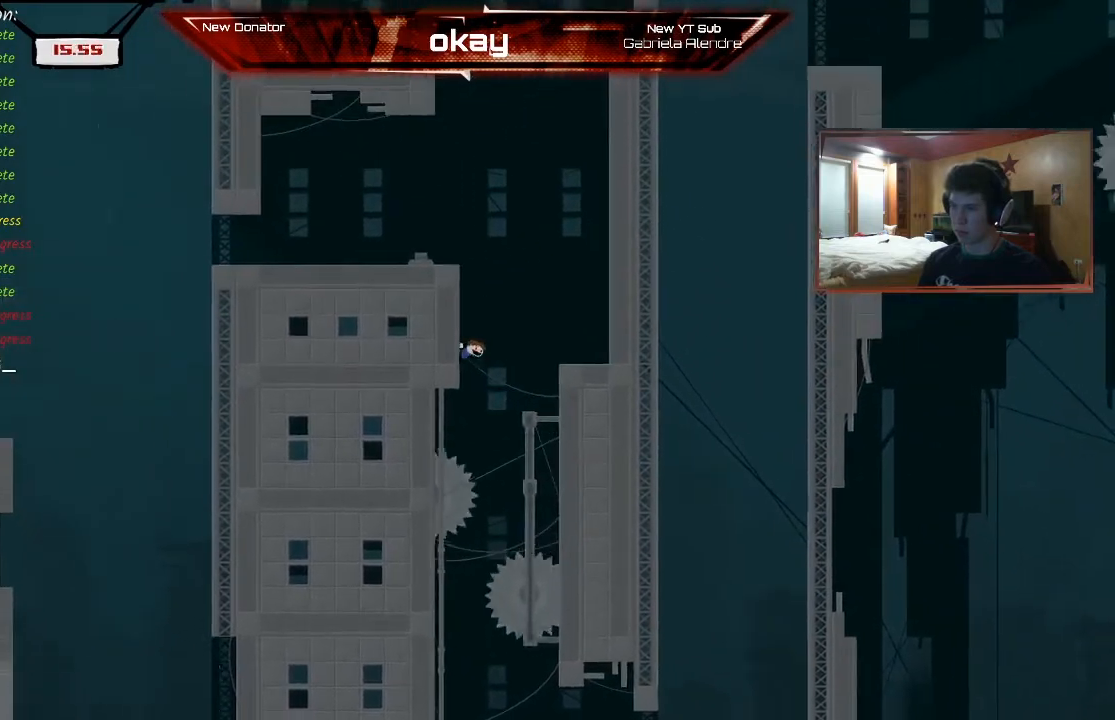
{"buttons": ["A", "R2"], "left_stick": "left", "events": [[33, "A", "up"], [100, "A", "down"], [267, "A", "up"], [300, "A", "down"]]}
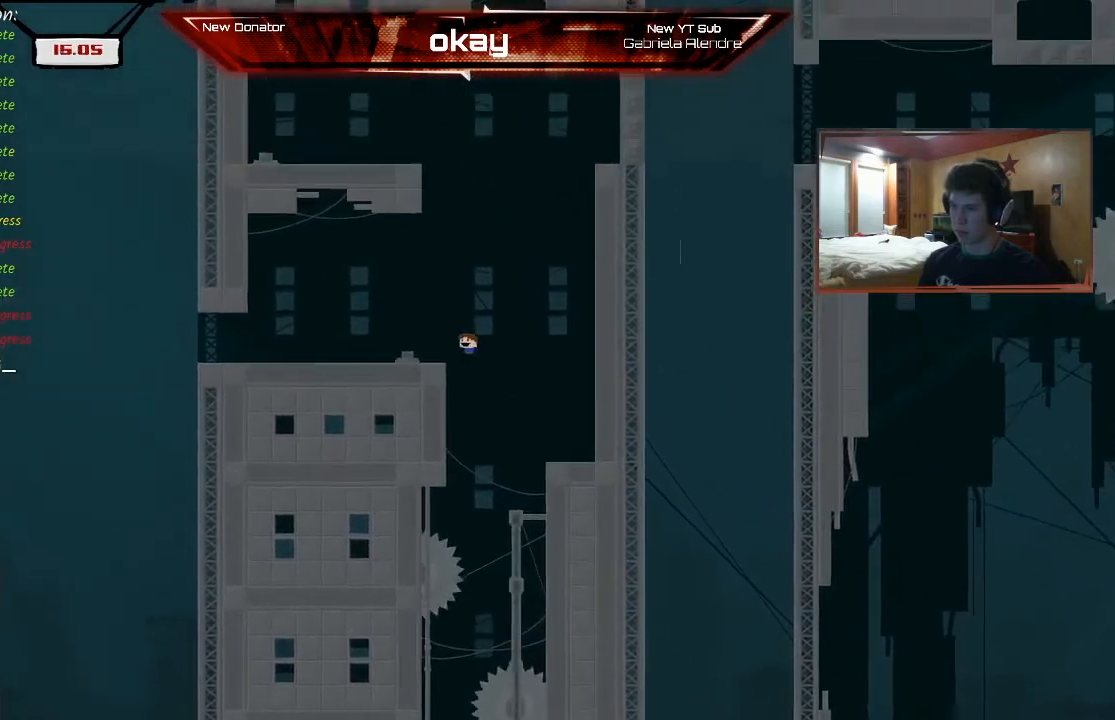
{"buttons": ["R2"], "left_stick": "left", "events": [[67, "A", "up"], [367, "A", "down"], [467, "A", "up"]]}
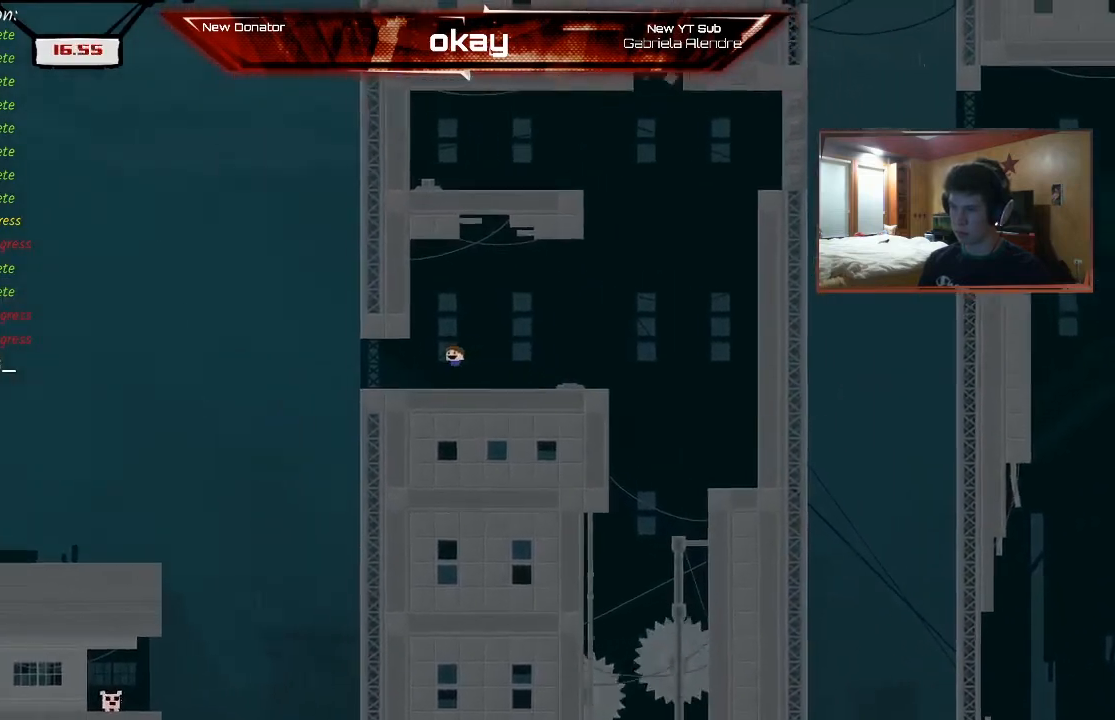
{"buttons": ["R2"], "left_stick": "center", "events": [[167, "A", "down"], [233, "A", "up"], [300, "left_stick", "center"], [367, "left_stick", "right"], [500, "left_stick", "center"]]}
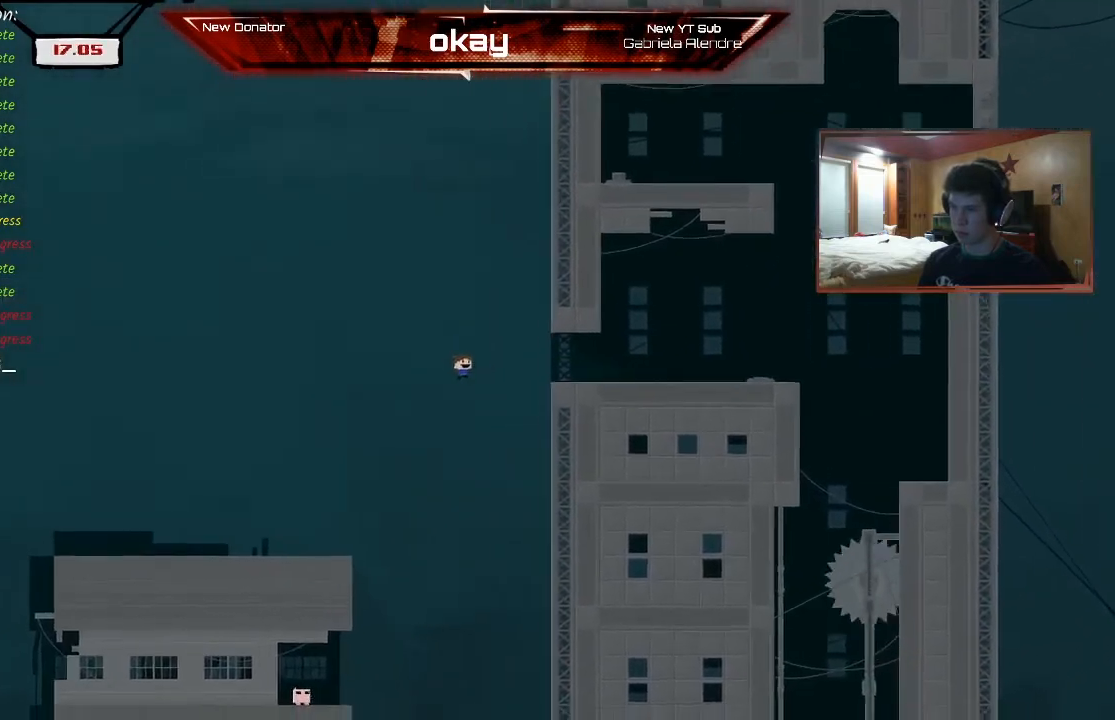
{"buttons": ["R2"], "left_stick": "left", "events": [[133, "left_stick", "right"], [333, "left_stick", "center"], [400, "left_stick", "left"]]}
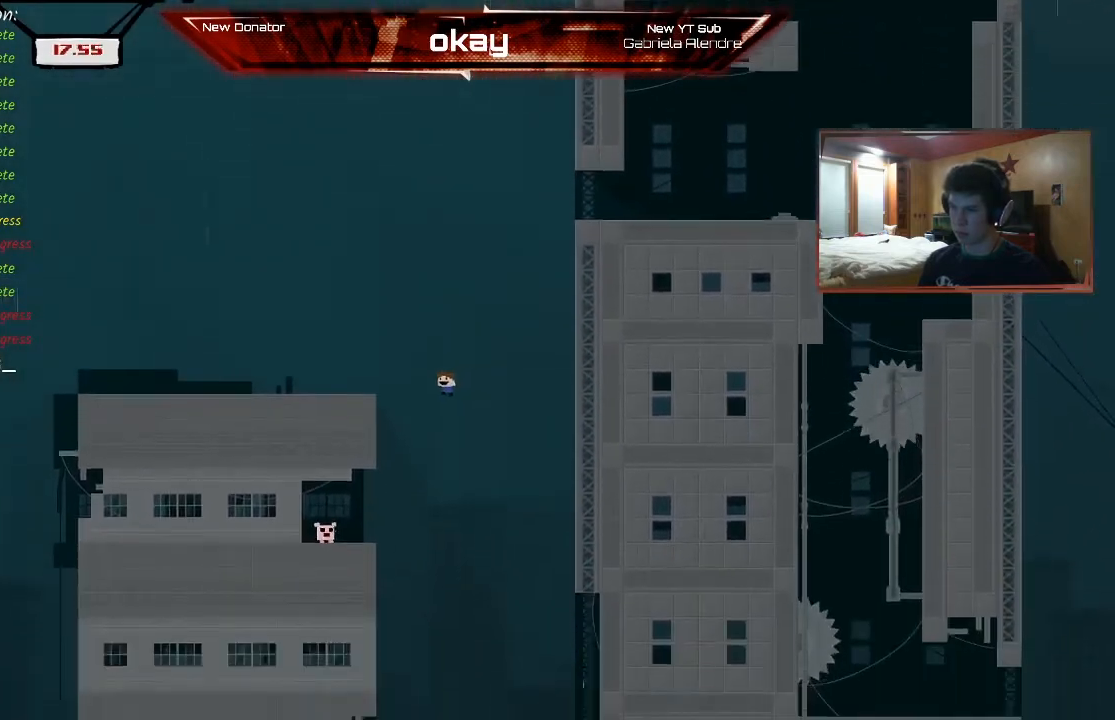
{"buttons": ["R2"], "left_stick": "left", "events": [[367, "A", "down"], [500, "A", "up"]]}